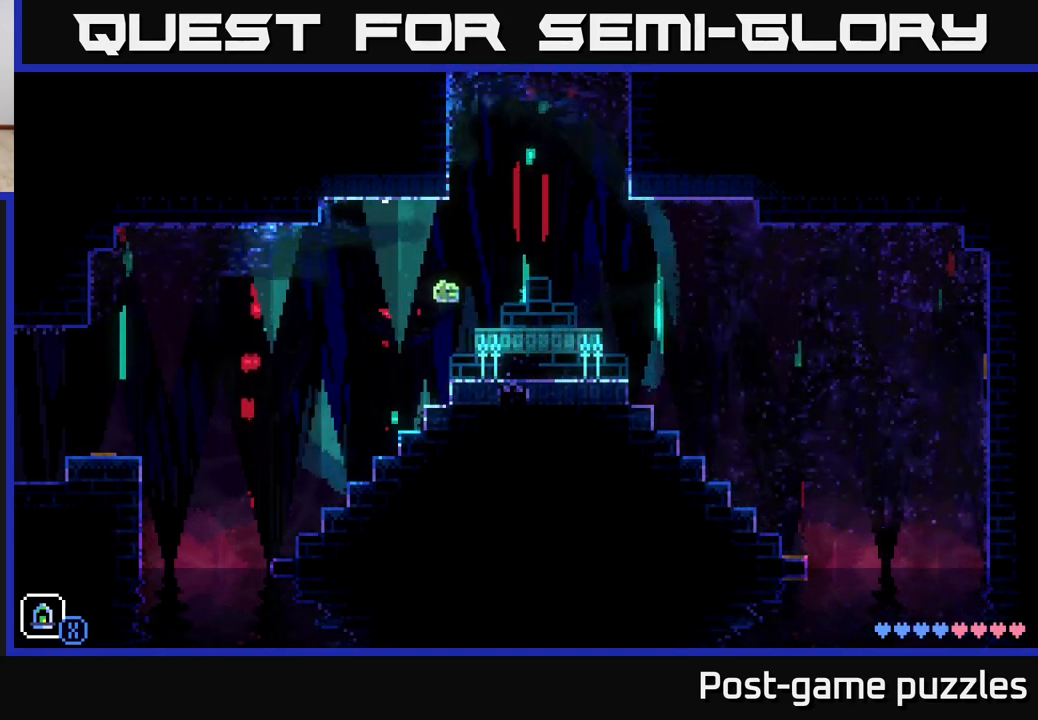
Gameplay with a controller (Xbox layout); each line is a JSON object with the inputs held at the frame after it. "events" lists button and stick changes between this image and that frame as [ms after this image, input, new state], when the widget could be followed in between.
{"buttons": [], "left_stick": "center", "right_stick": "center", "events": [[400, "left_stick", "center"]]}
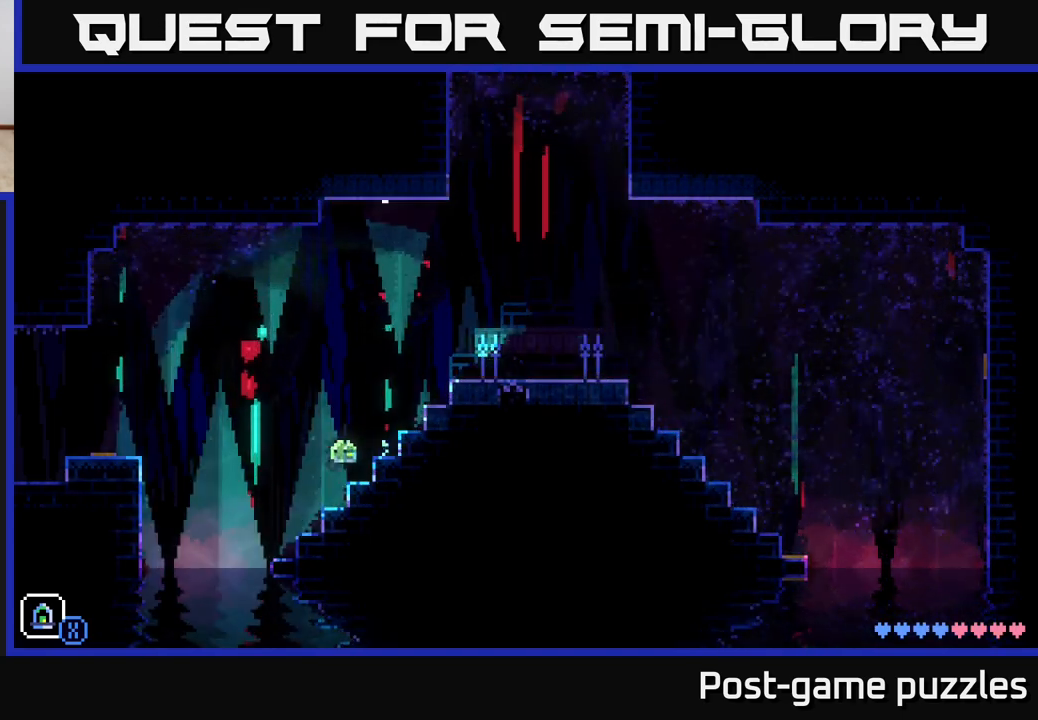
{"buttons": ["R1"], "left_stick": "center", "right_stick": "center", "events": [[117, "left_stick", "left"], [317, "left_stick", "center"], [367, "R1", "down"]]}
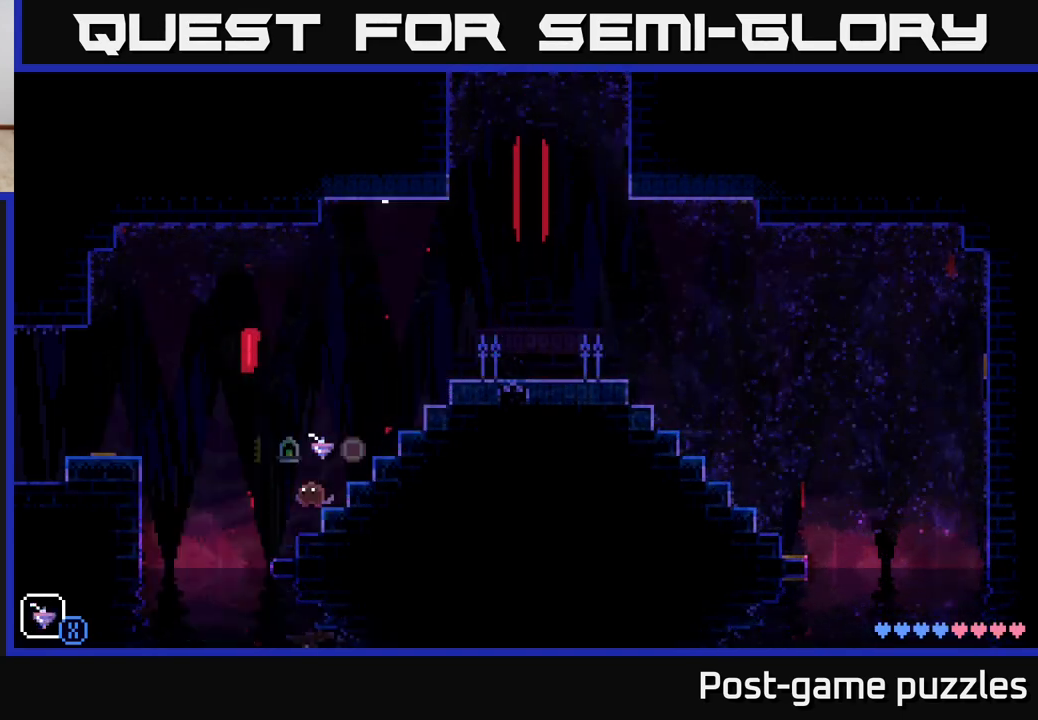
{"buttons": [], "left_stick": "center", "right_stick": "center", "events": [[33, "R1", "up"], [183, "left_stick", "left"], [333, "left_stick", "center"], [417, "R1", "down"], [500, "R1", "up"]]}
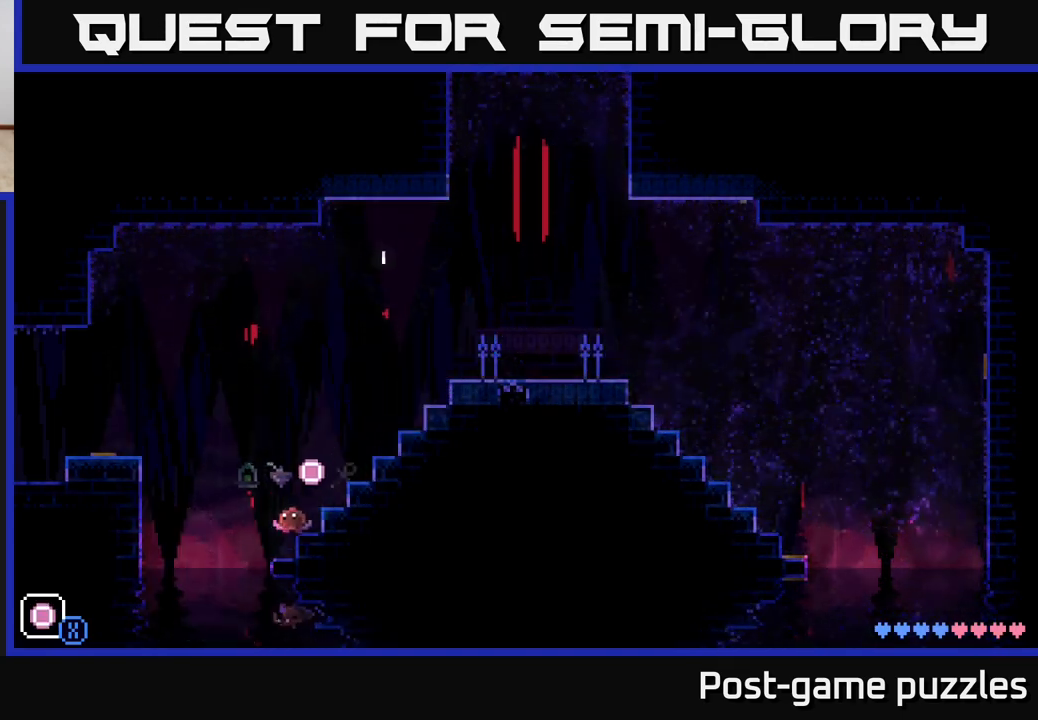
{"buttons": [], "left_stick": "center", "right_stick": "center", "events": [[267, "L1", "down"], [350, "L1", "up"]]}
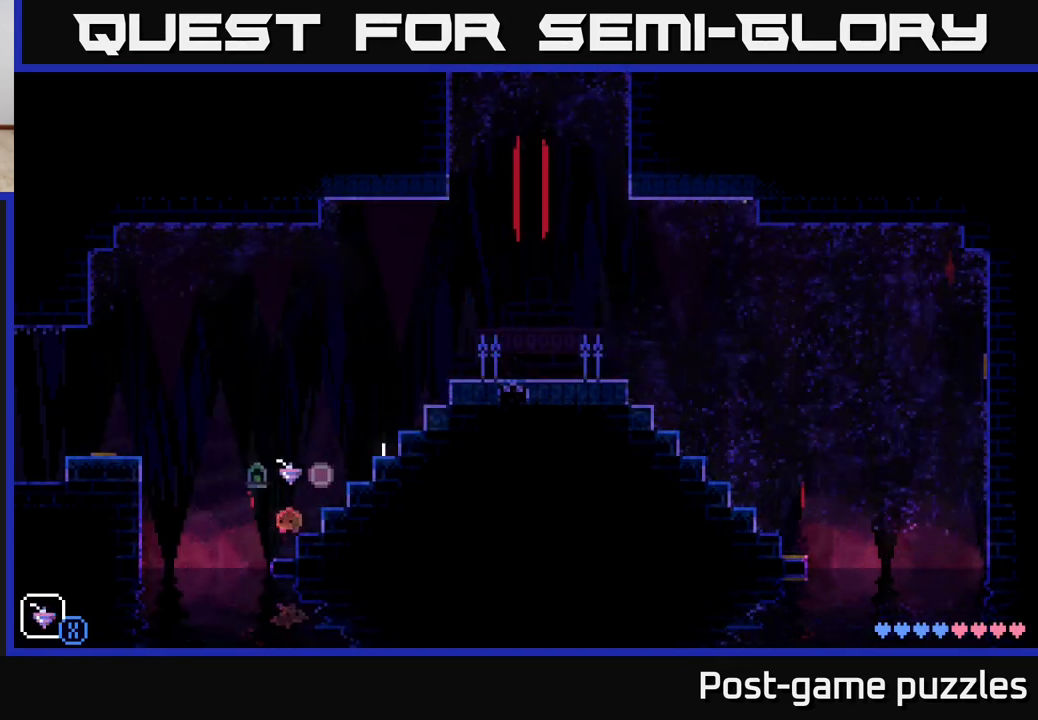
{"buttons": [], "left_stick": "center", "right_stick": "center", "events": [[17, "L1", "down"], [83, "L1", "up"], [367, "R1", "down"], [467, "R1", "up"]]}
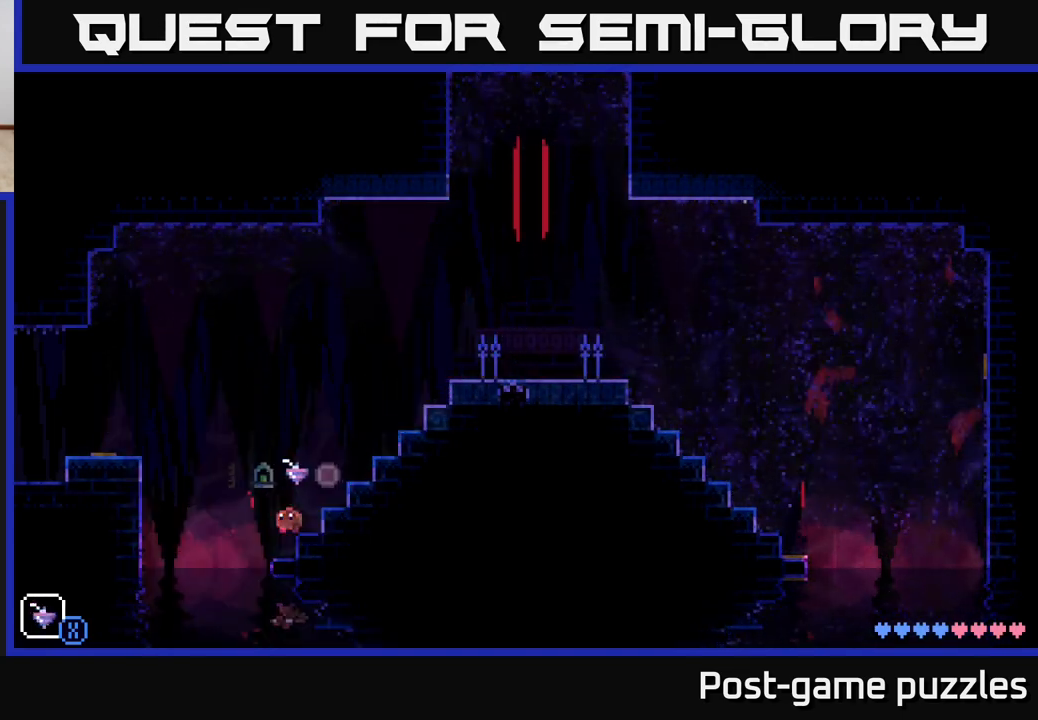
{"buttons": [], "left_stick": "center", "right_stick": "center", "events": [[50, "R1", "down"], [150, "R1", "up"], [383, "R1", "down"], [467, "R1", "up"]]}
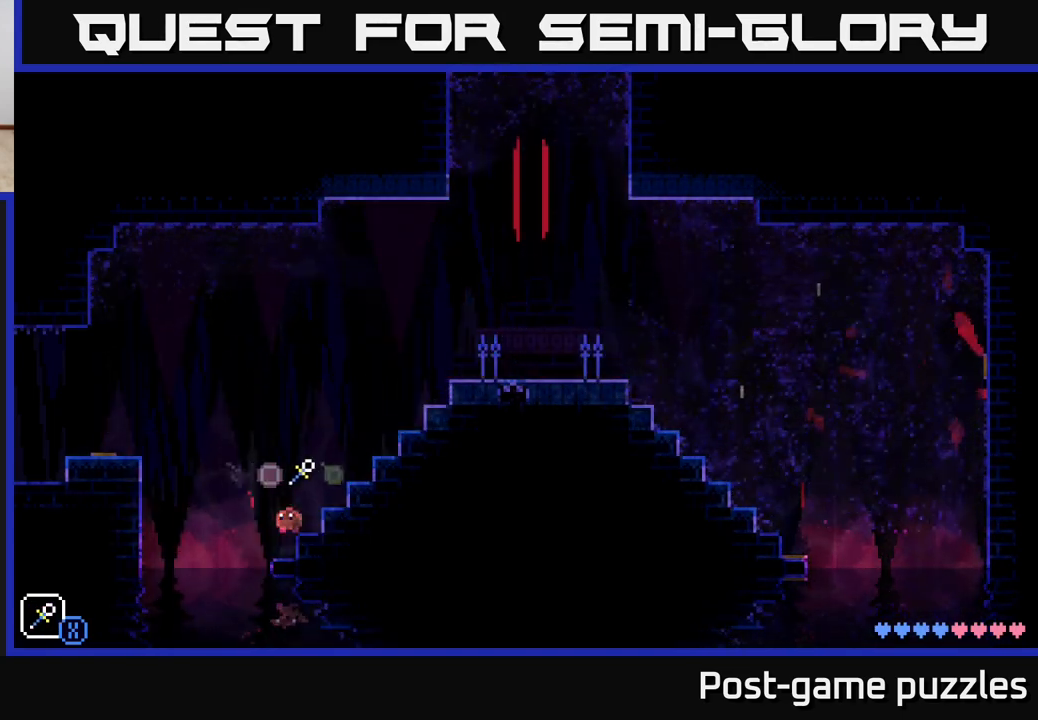
{"buttons": [], "left_stick": "left", "right_stick": "center", "events": [[233, "X", "down"], [267, "A", "down"], [317, "left_stick", "left"], [383, "X", "up"], [450, "A", "up"]]}
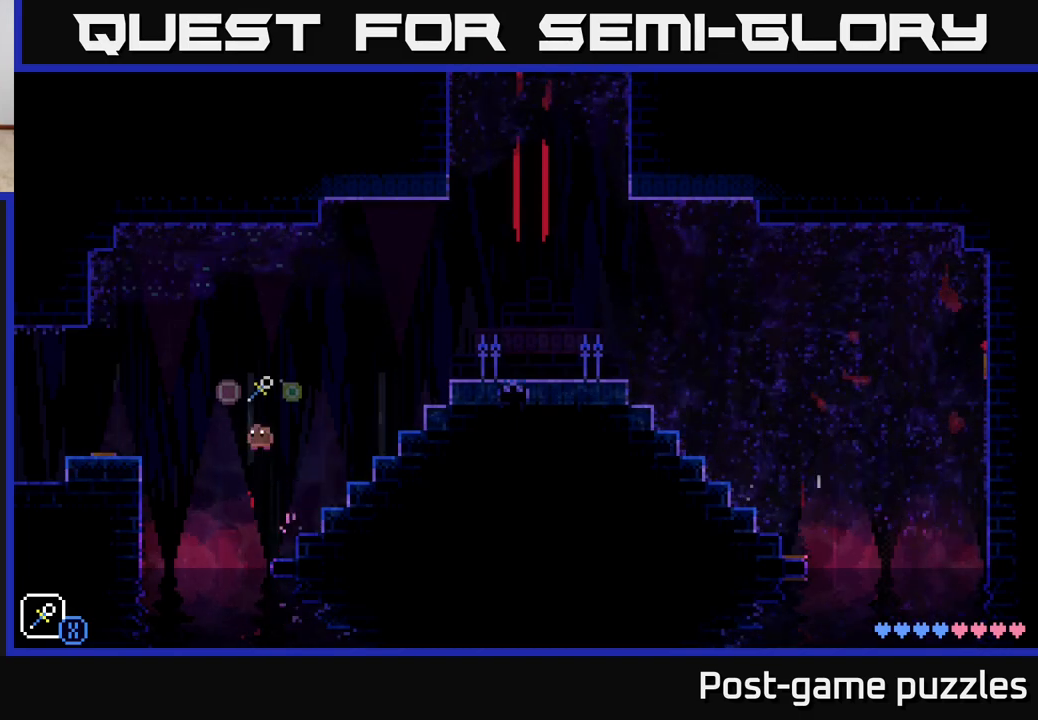
{"buttons": ["A"], "left_stick": "left", "right_stick": "center", "events": [[17, "left_stick", "center"], [183, "left_stick", "left"], [350, "A", "down"]]}
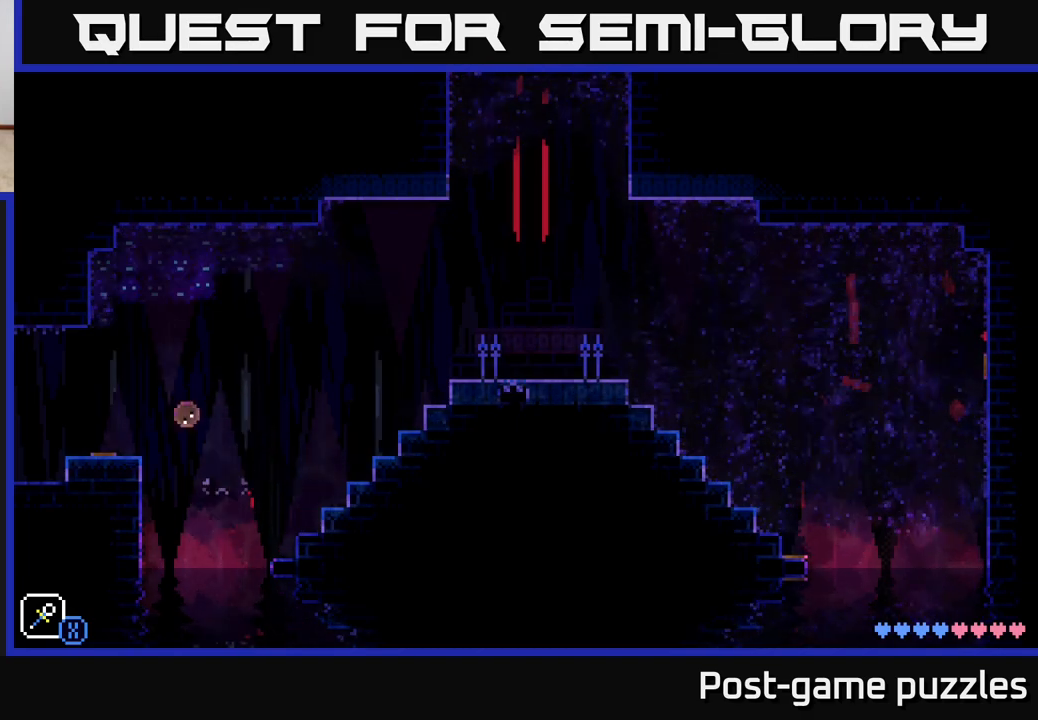
{"buttons": [], "left_stick": "center", "right_stick": "center", "events": [[50, "A", "up"], [200, "L1", "down"], [267, "L1", "up"], [283, "left_stick", "center"]]}
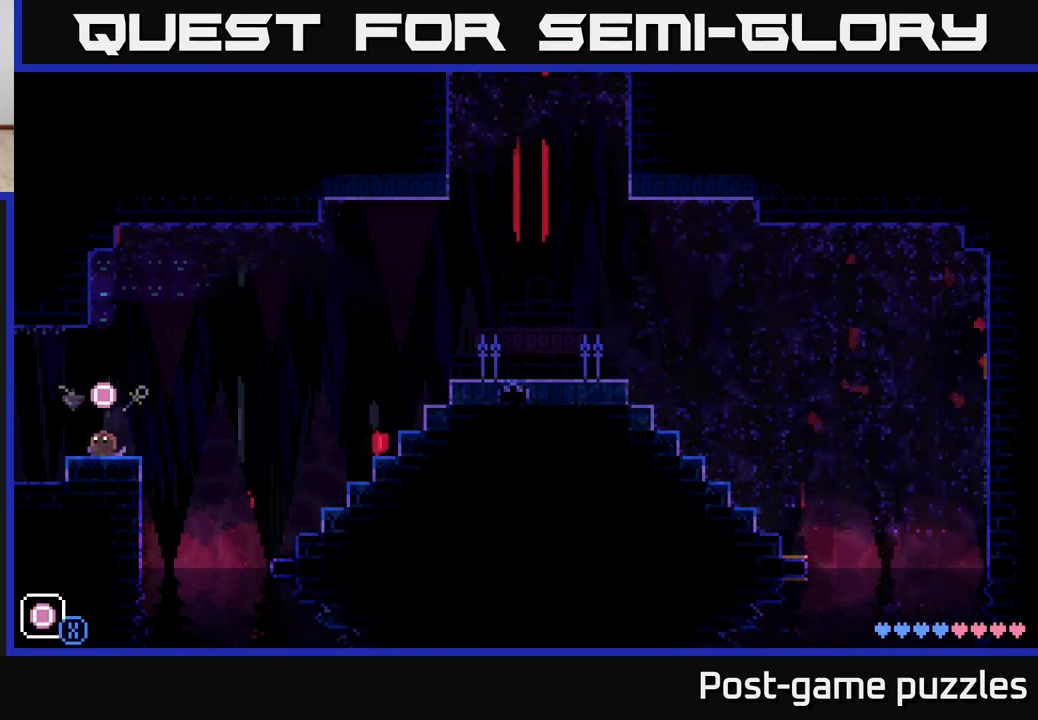
{"buttons": [], "left_stick": "center", "right_stick": "center", "events": [[183, "L1", "down"], [283, "L1", "up"]]}
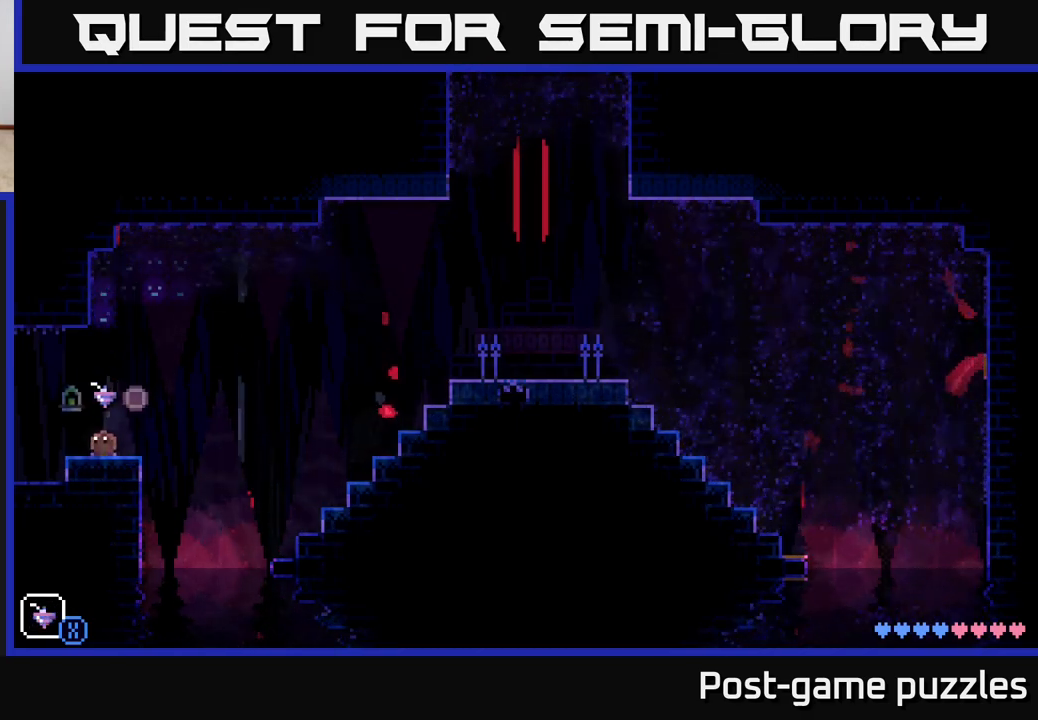
{"buttons": ["L1"], "left_stick": "down-left", "right_stick": "center", "events": [[367, "left_stick", "down-left"], [483, "L1", "down"]]}
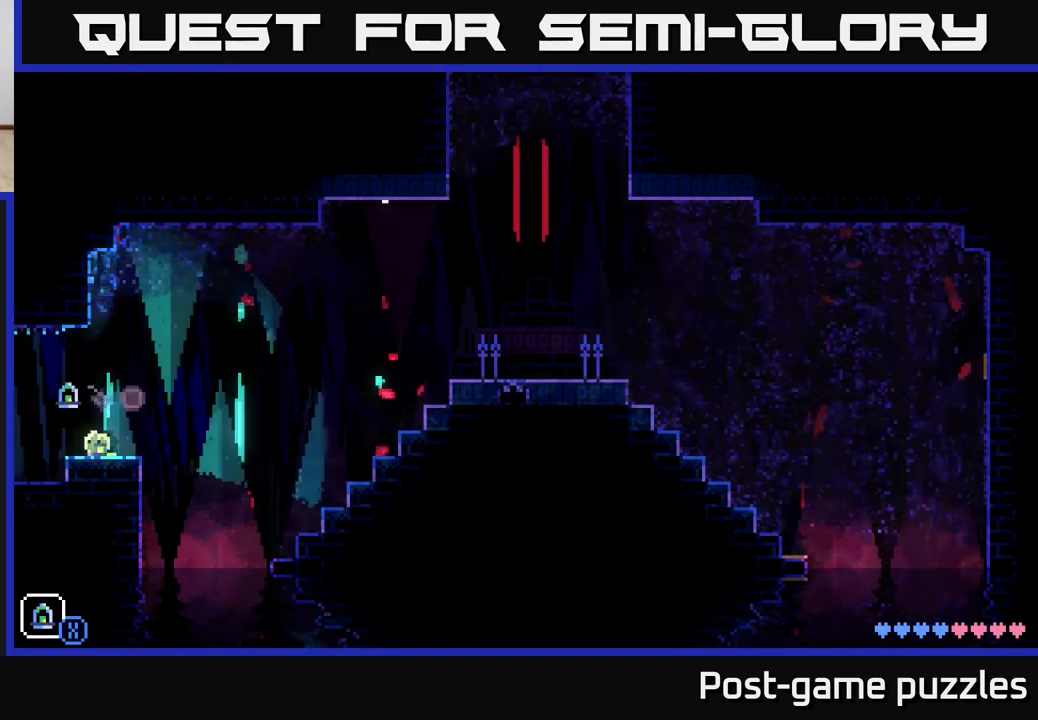
{"buttons": [], "left_stick": "center", "right_stick": "center", "events": [[33, "left_stick", "center"], [67, "L1", "up"]]}
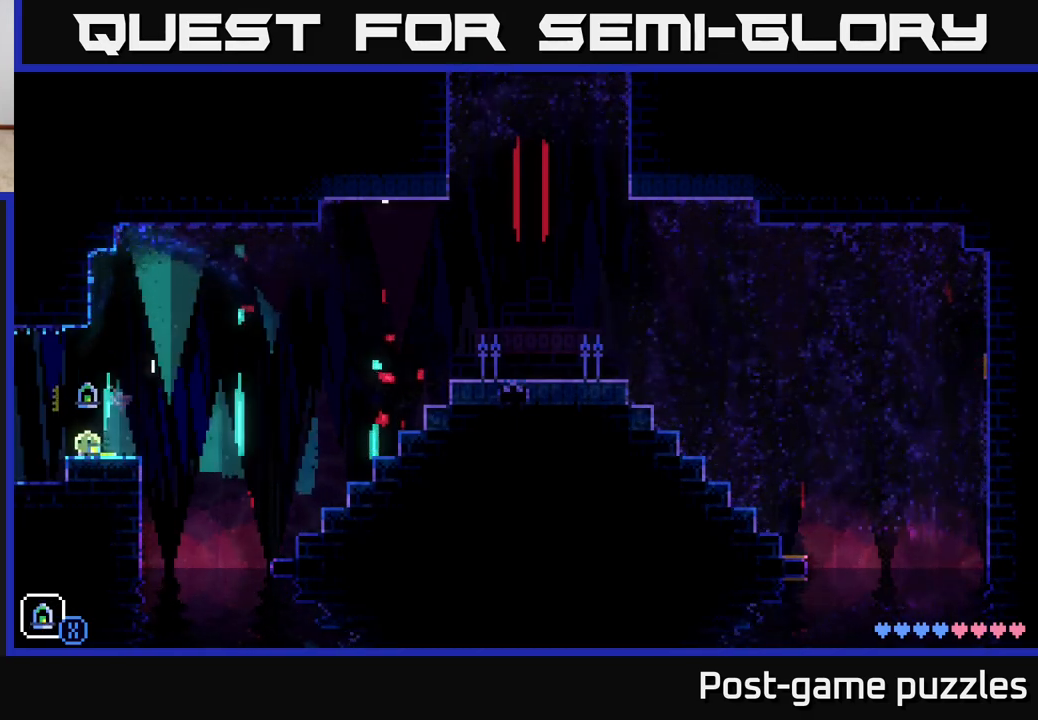
{"buttons": ["A"], "left_stick": "down-left", "right_stick": "center", "events": [[183, "left_stick", "down-left"], [317, "A", "down"]]}
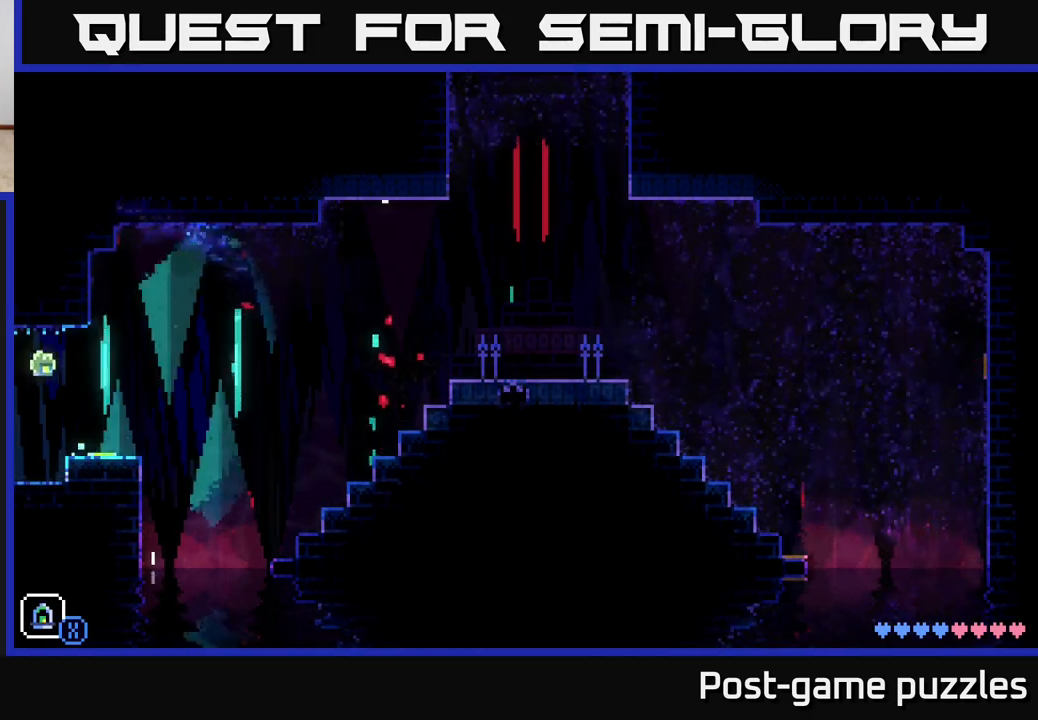
{"buttons": [], "left_stick": "center", "right_stick": "center", "events": [[17, "A", "up"], [217, "left_stick", "center"]]}
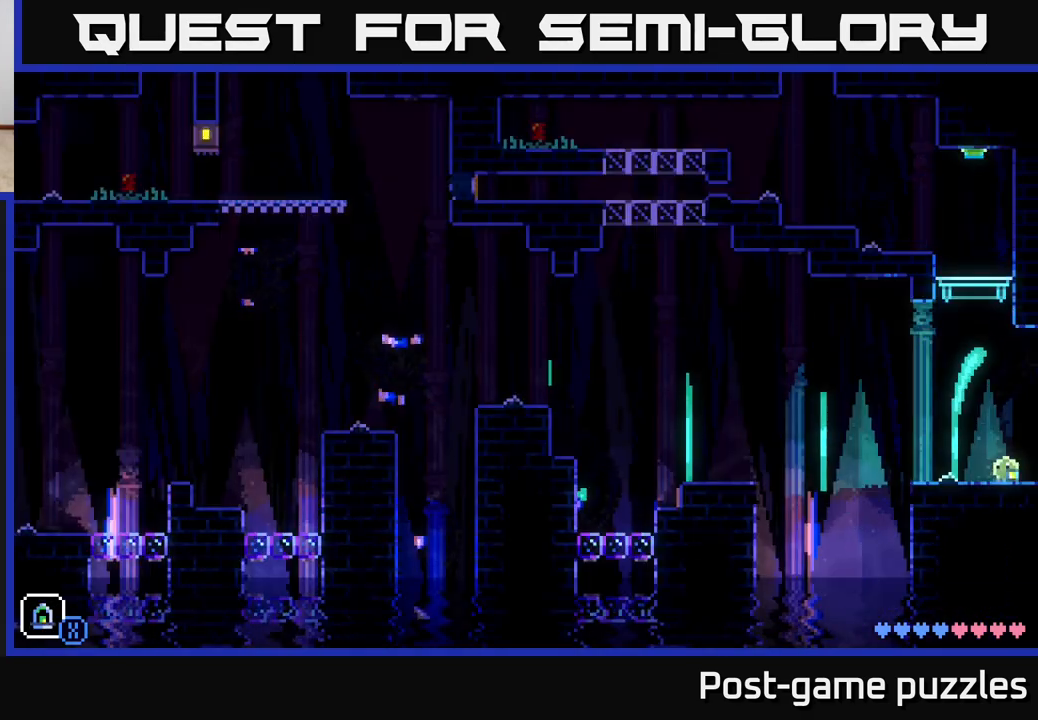
{"buttons": [], "left_stick": "left", "right_stick": "center", "events": [[67, "left_stick", "left"]]}
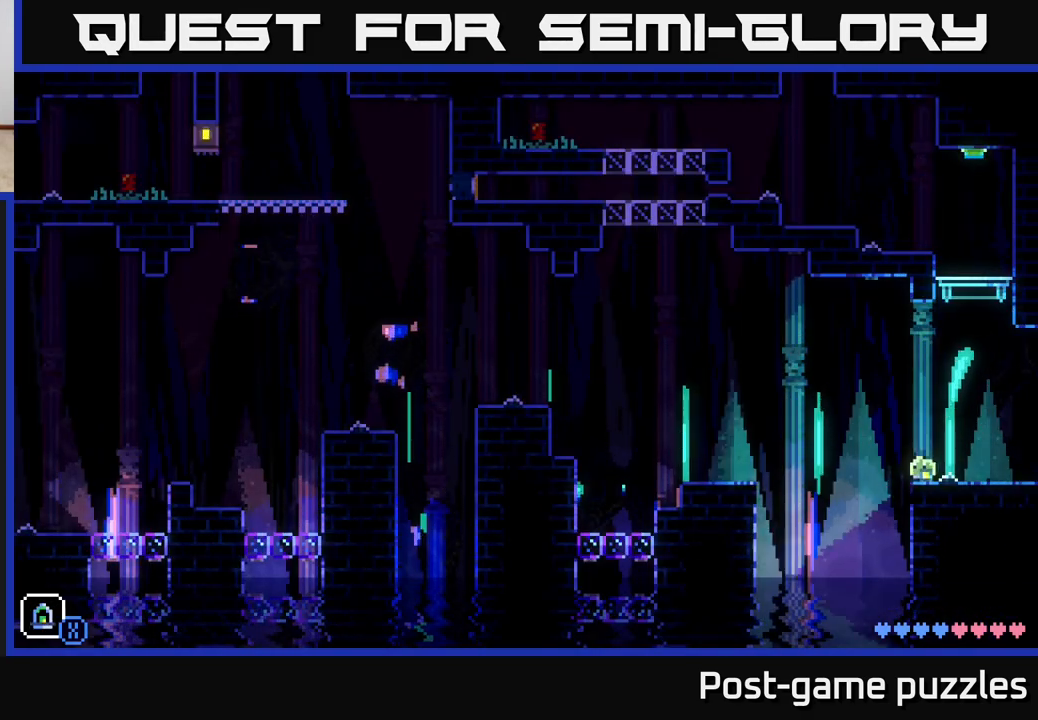
{"buttons": ["A"], "left_stick": "left", "right_stick": "center", "events": [[67, "A", "down"]]}
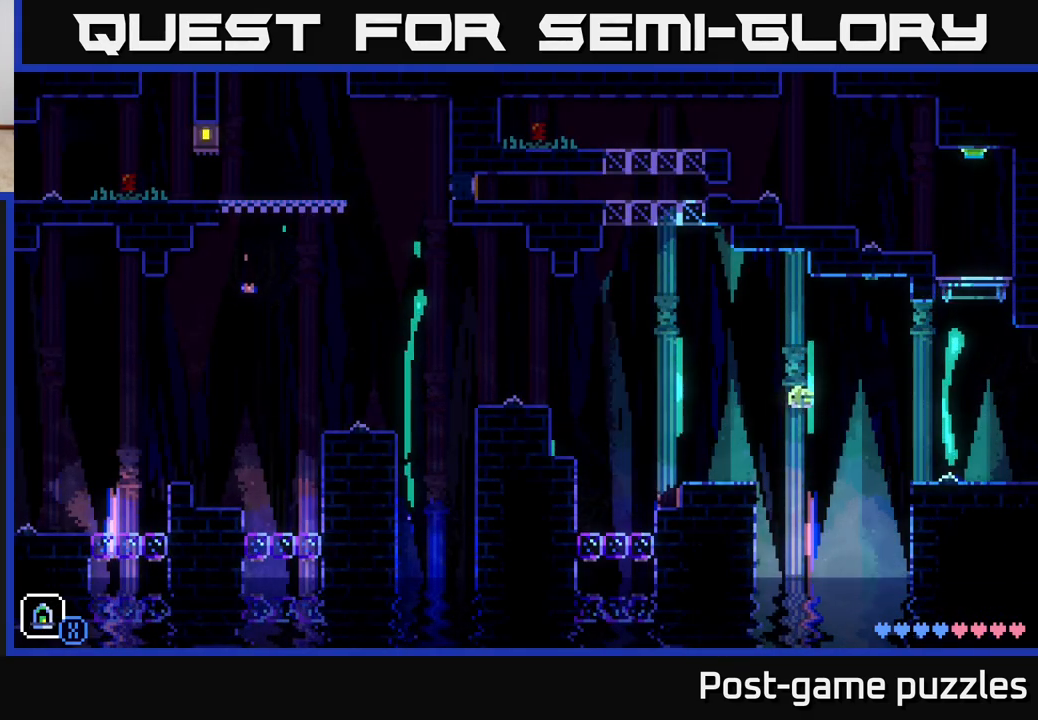
{"buttons": [], "left_stick": "left", "right_stick": "center", "events": [[17, "A", "up"]]}
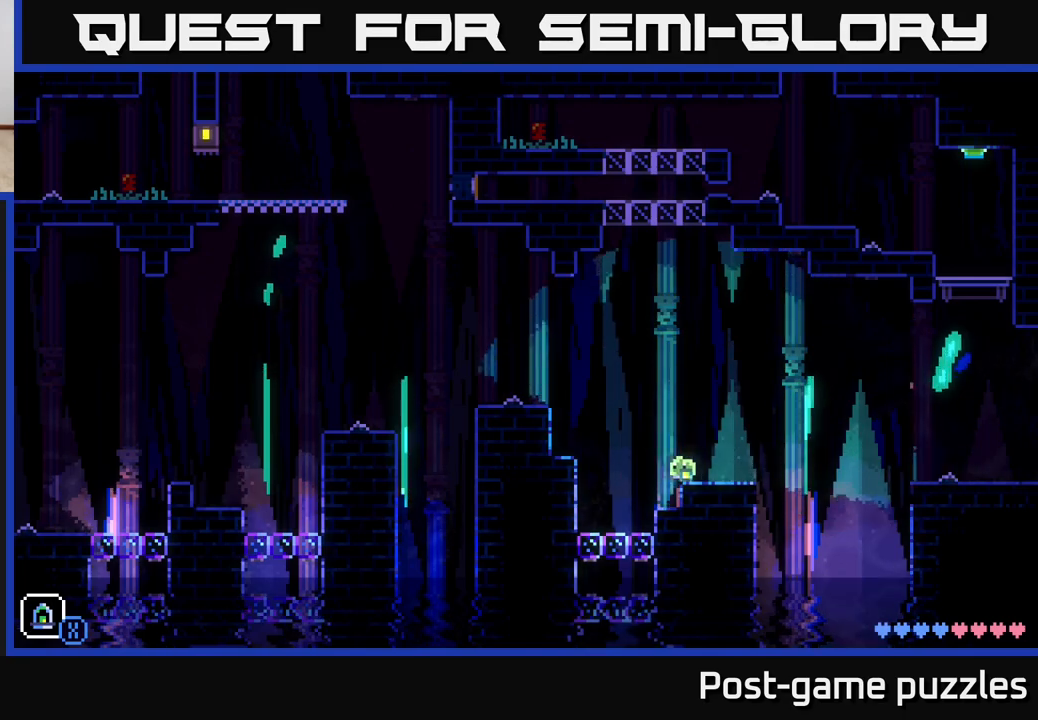
{"buttons": [], "left_stick": "left", "right_stick": "center", "events": [[17, "A", "down"], [383, "A", "up"]]}
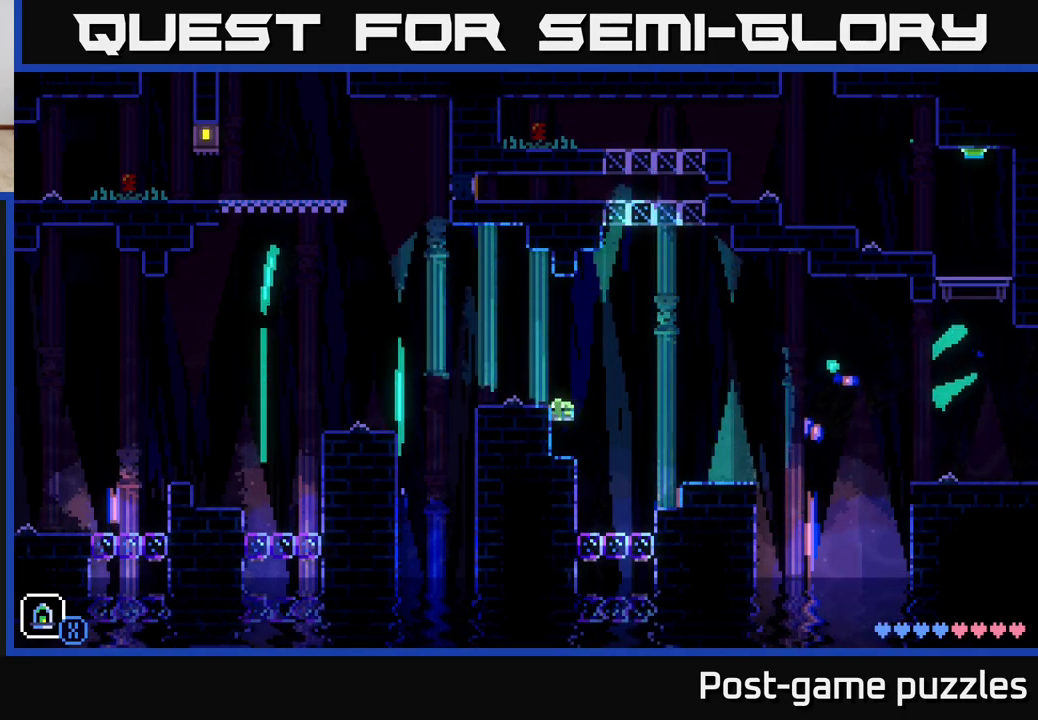
{"buttons": [], "left_stick": "left", "right_stick": "center", "events": [[67, "left_stick", "center"], [267, "A", "down"], [283, "left_stick", "left"], [450, "A", "up"]]}
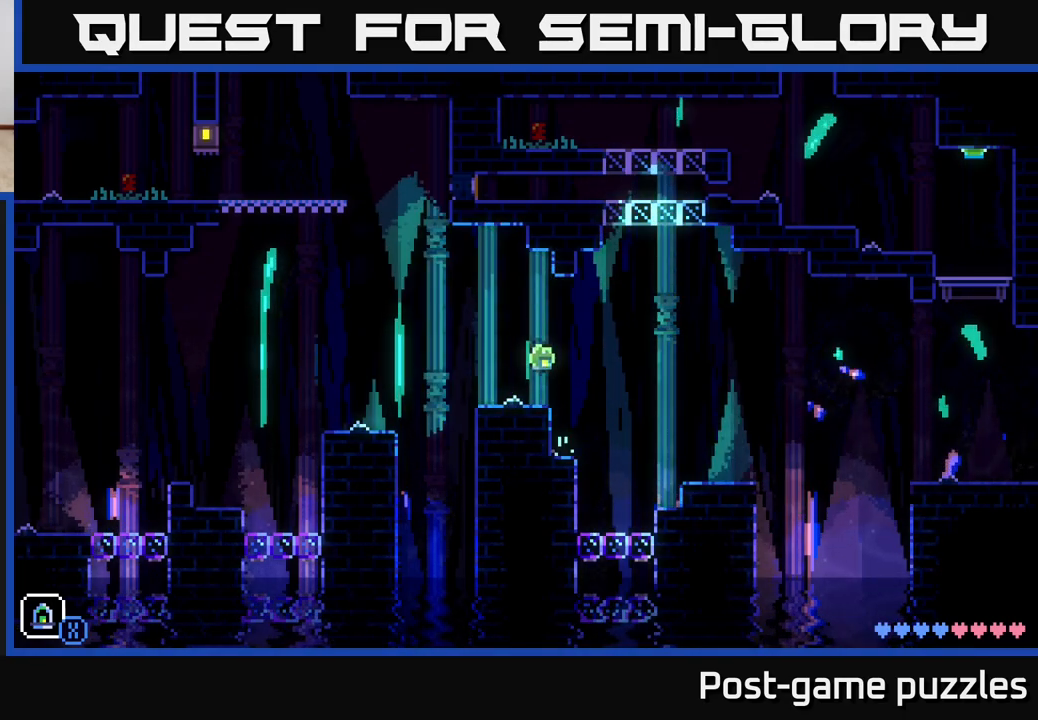
{"buttons": [], "left_stick": "left", "right_stick": "center", "events": [[283, "A", "down"], [467, "A", "up"]]}
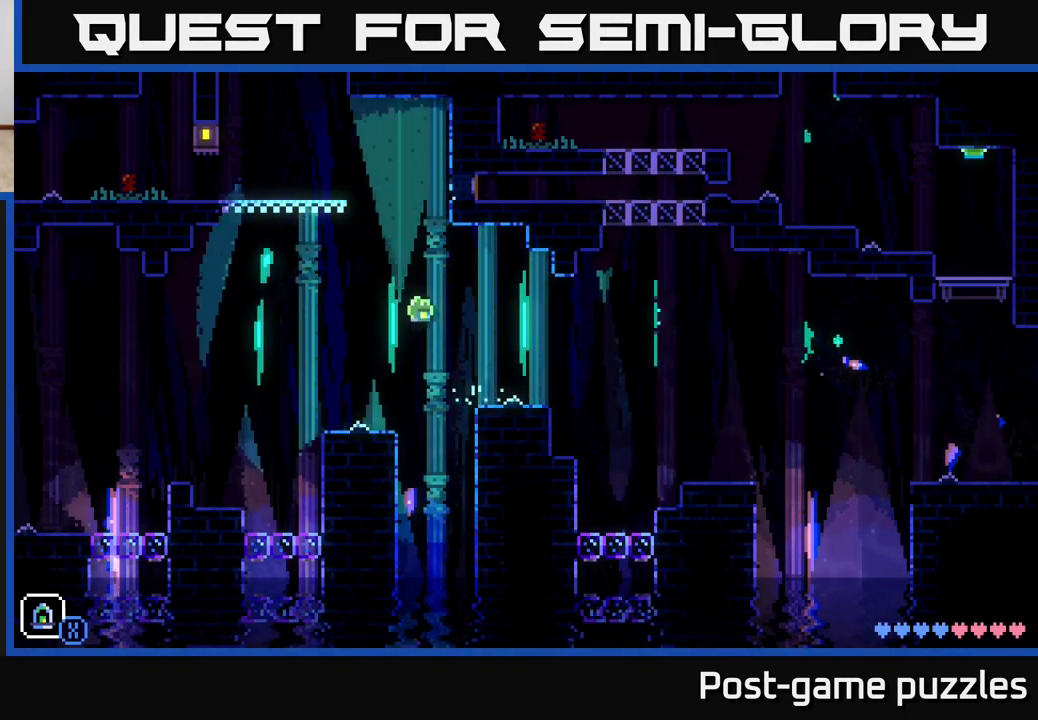
{"buttons": [], "left_stick": "left", "right_stick": "center", "events": [[250, "left_stick", "center"], [383, "left_stick", "left"]]}
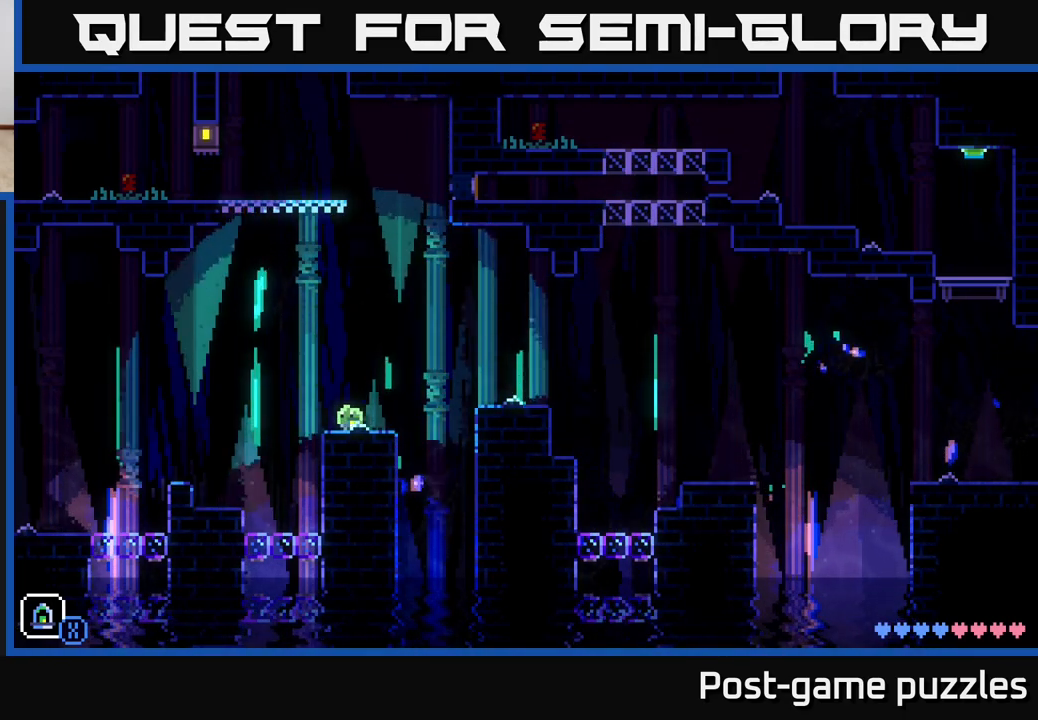
{"buttons": [], "left_stick": "left", "right_stick": "center", "events": [[167, "A", "down"], [367, "A", "up"]]}
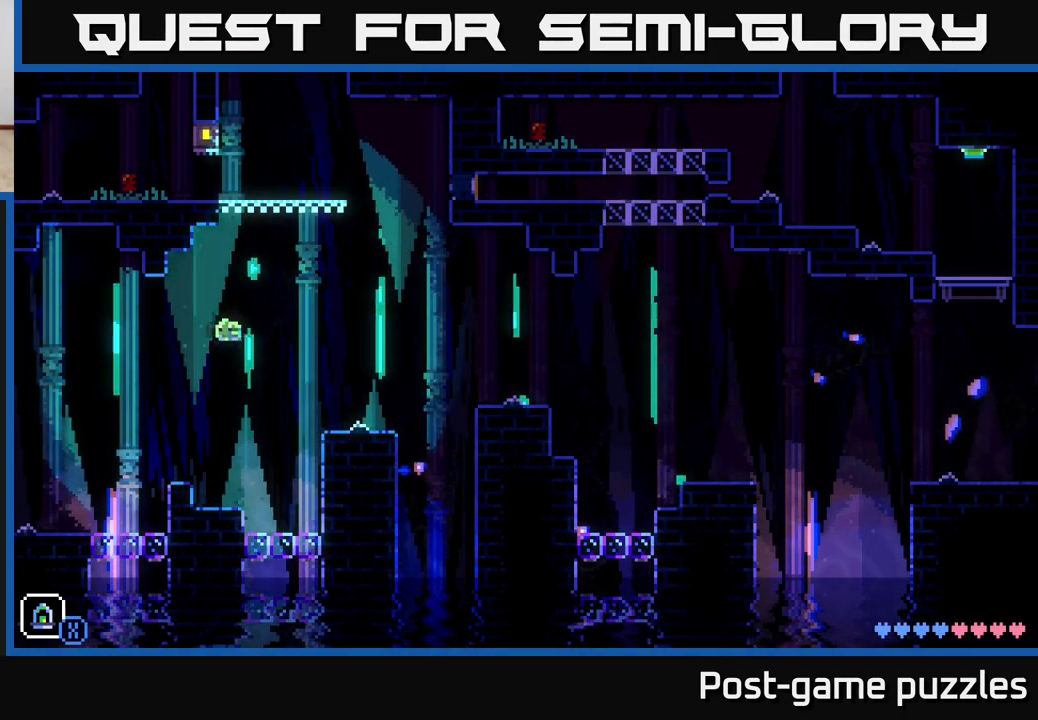
{"buttons": [], "left_stick": "center", "right_stick": "center", "events": [[217, "left_stick", "center"]]}
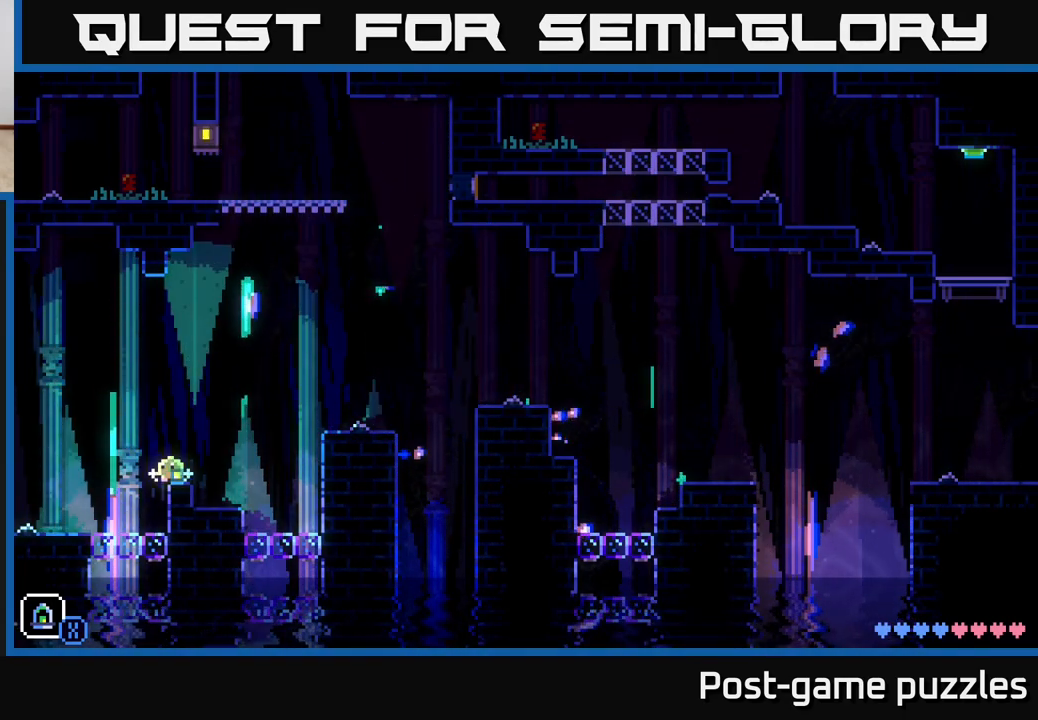
{"buttons": [], "left_stick": "center", "right_stick": "center", "events": []}
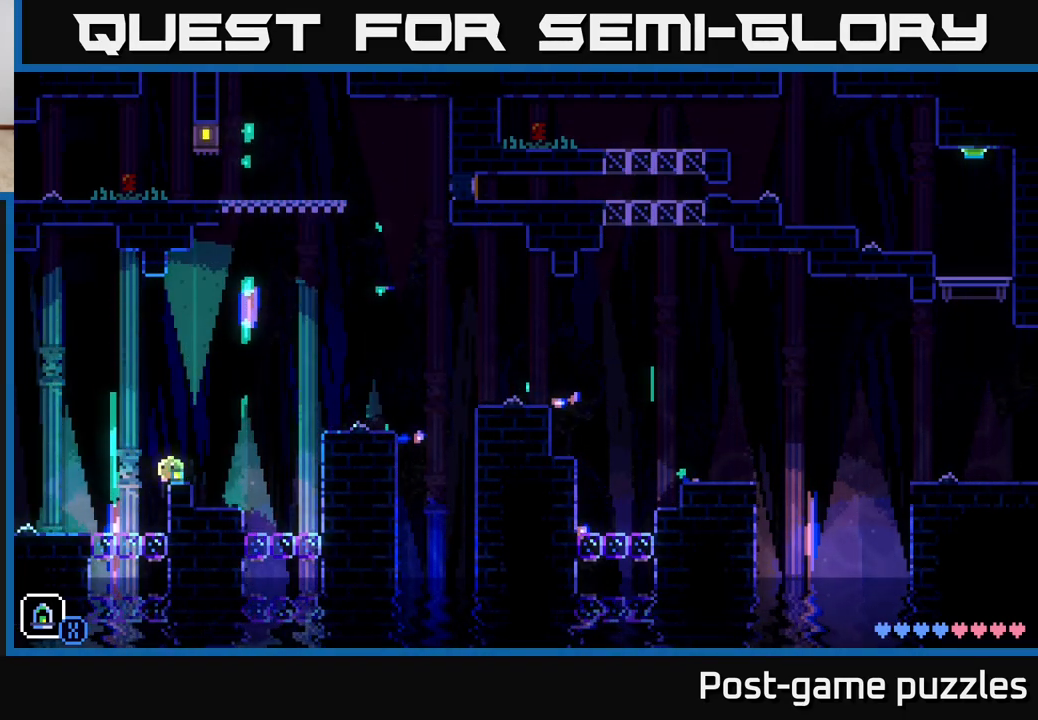
{"buttons": ["A"], "left_stick": "left", "right_stick": "center", "events": [[33, "left_stick", "down-left"], [233, "A", "down"], [317, "left_stick", "left"]]}
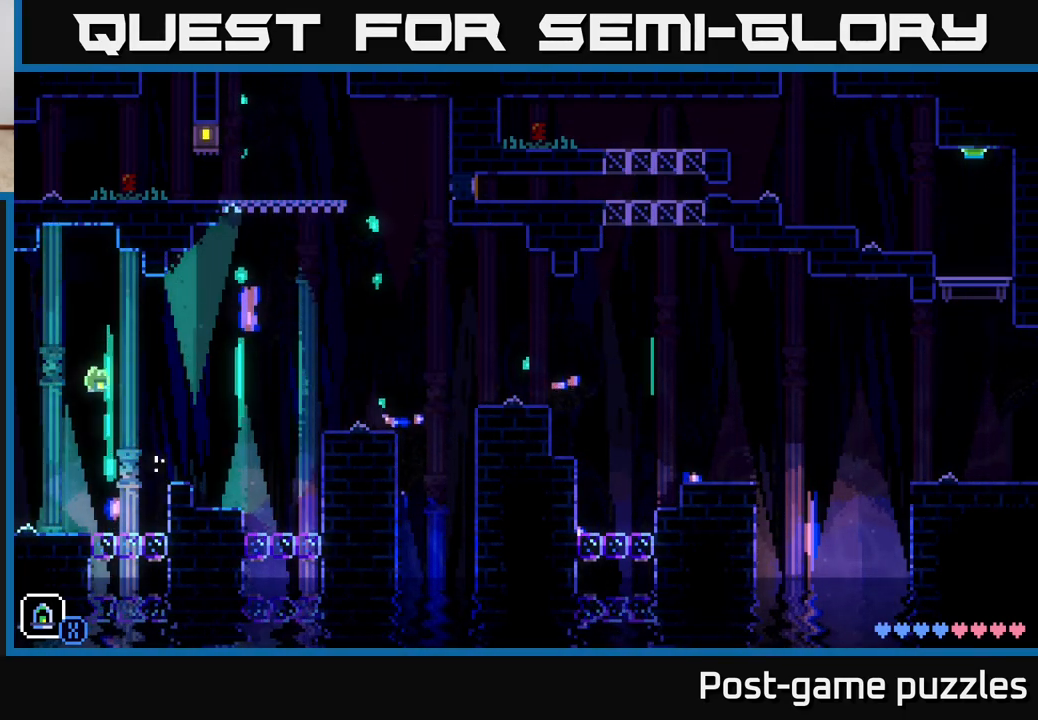
{"buttons": [], "left_stick": "center", "right_stick": "center", "events": [[50, "A", "up"], [433, "left_stick", "center"]]}
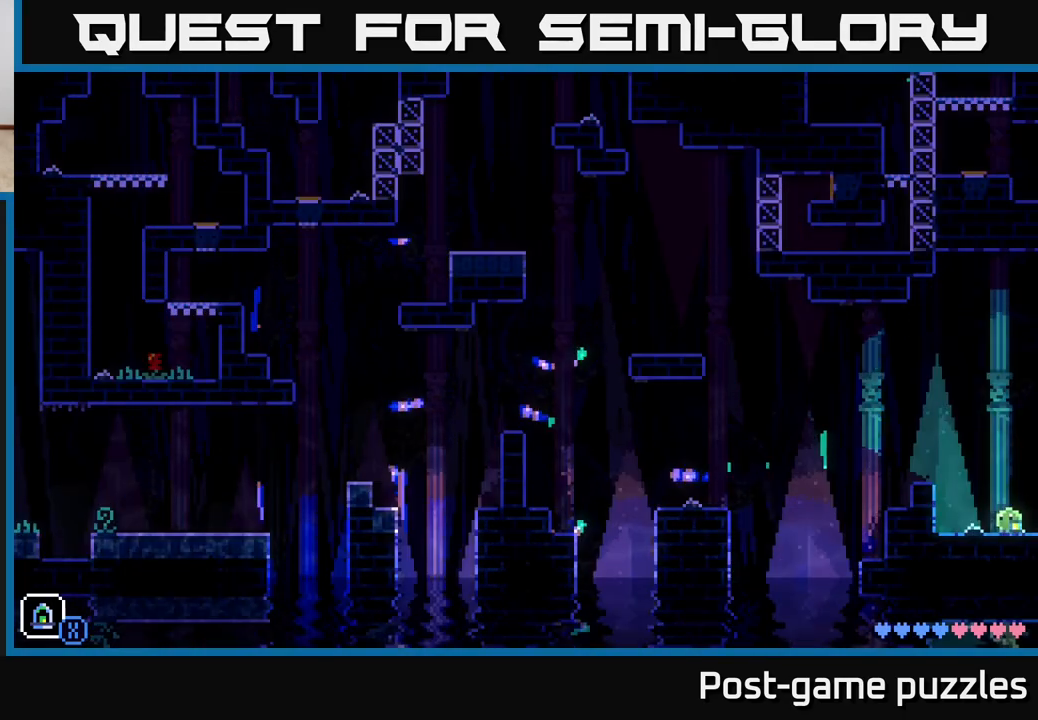
{"buttons": ["A"], "left_stick": "left", "right_stick": "center", "events": [[300, "left_stick", "left"], [350, "A", "down"]]}
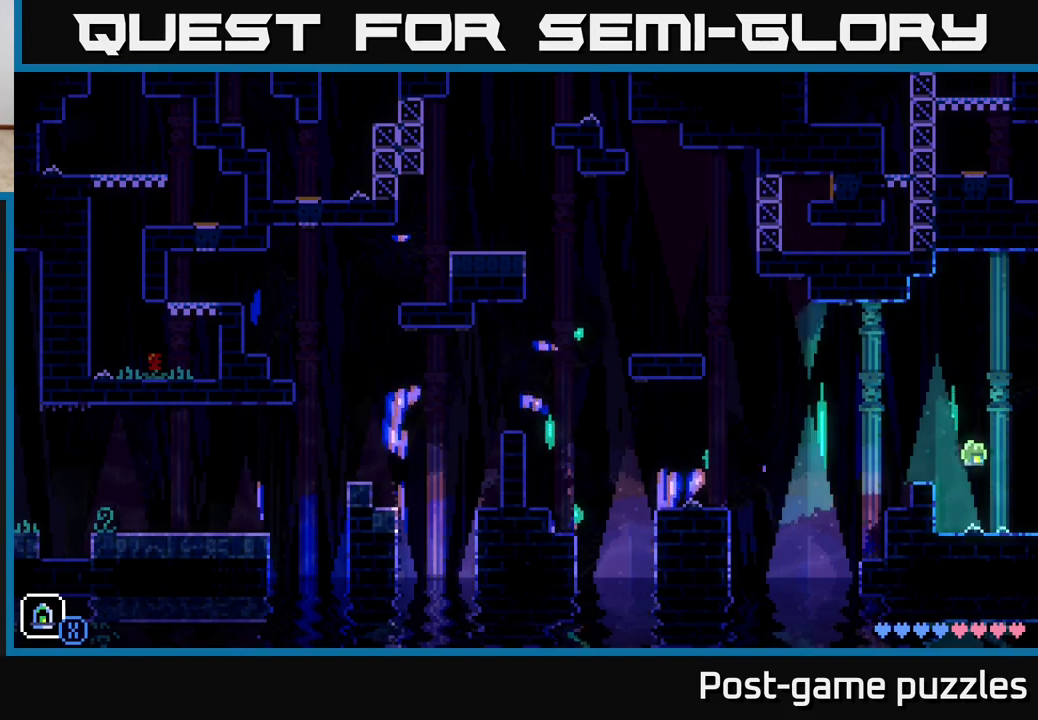
{"buttons": [], "left_stick": "right", "right_stick": "center", "events": [[67, "A", "up"], [383, "left_stick", "right"]]}
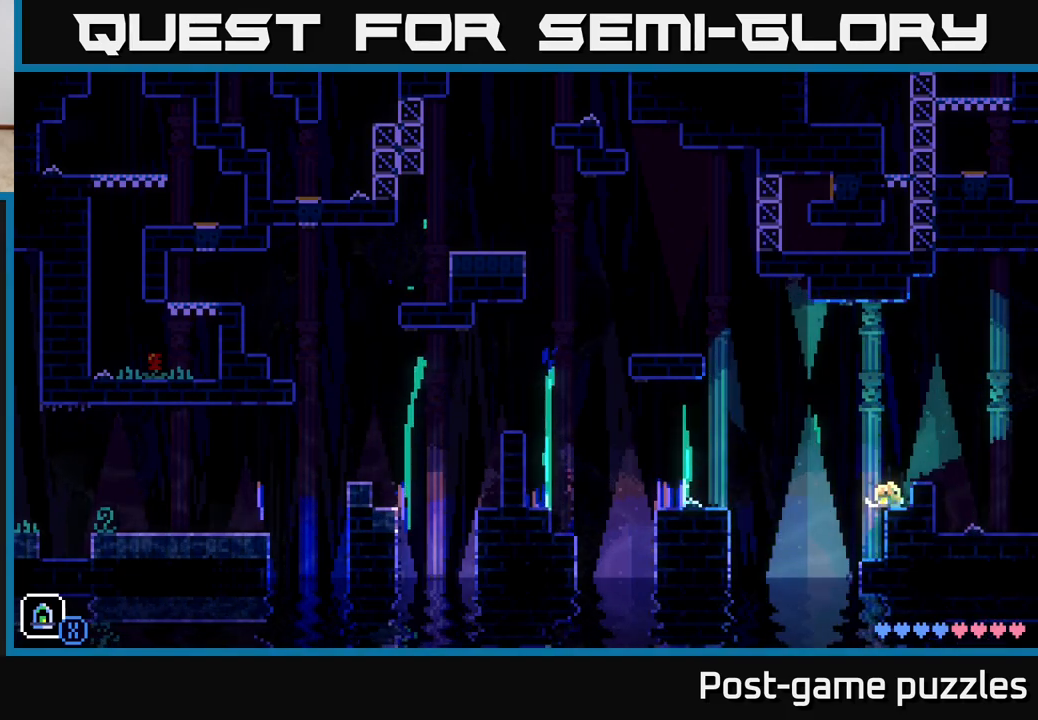
{"buttons": ["A"], "left_stick": "left", "right_stick": "center", "events": [[167, "left_stick", "center"], [233, "left_stick", "left"], [417, "A", "down"]]}
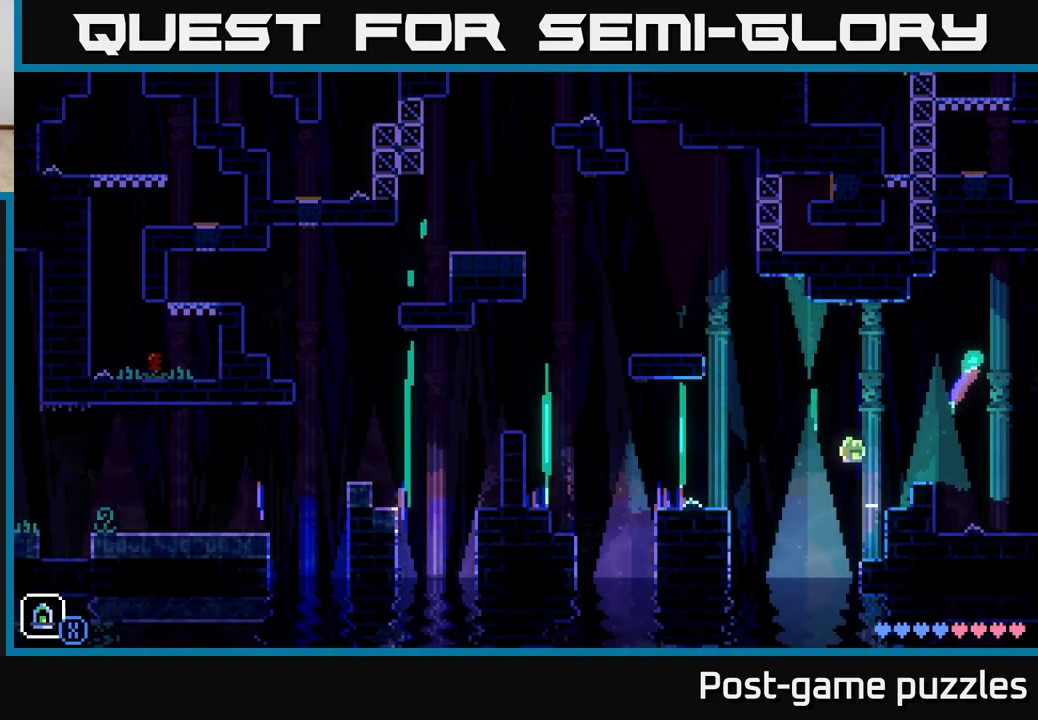
{"buttons": [], "left_stick": "left", "right_stick": "center", "events": [[317, "A", "up"]]}